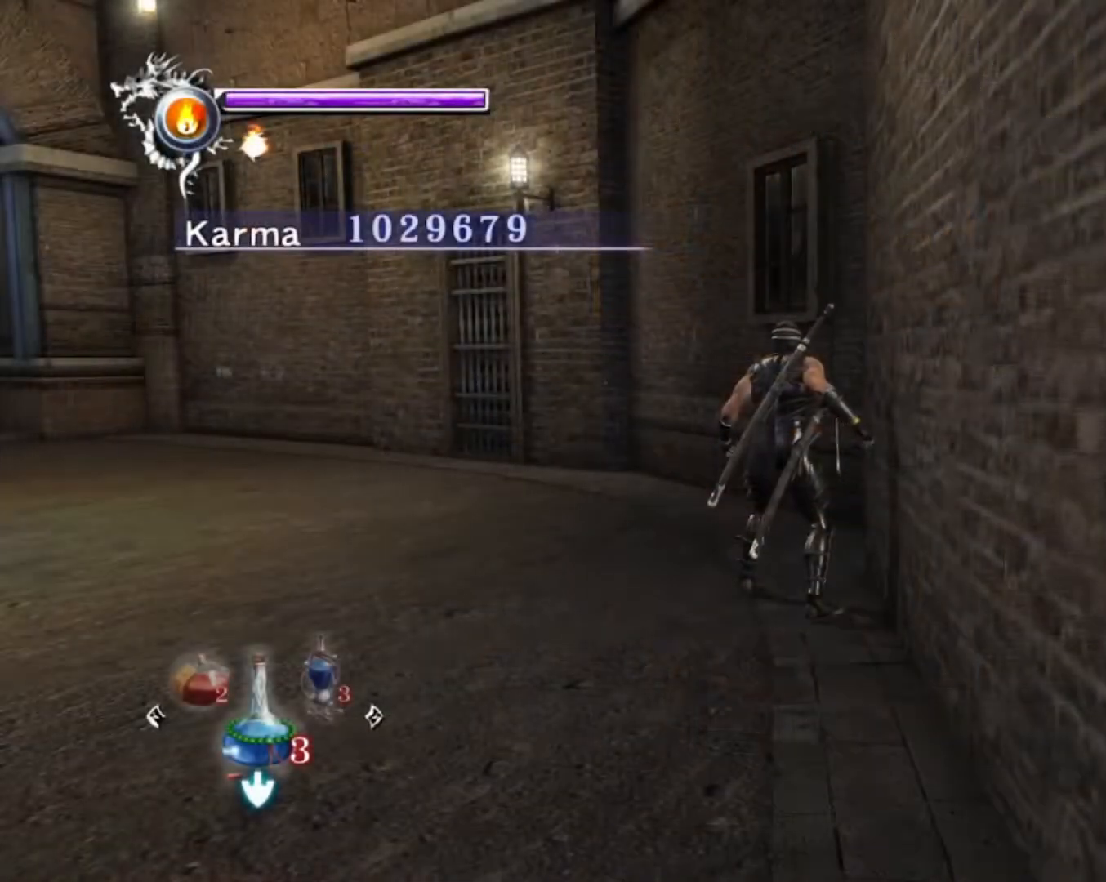
Gameplay with a controller (Xbox layout); each line is a JSON object with the inputs held at the frame after it. "events" lists button and stick changes between this image and that frame as [ms after this image, input, new state], when the widget could be followed in between. Not read: L3 R3.
{"buttons": [], "left_stick": "center", "right_stick": "center", "events": [[100, "left_stick", "down"], [233, "left_stick", "center"], [350, "R2", "down"], [467, "R2", "up"]]}
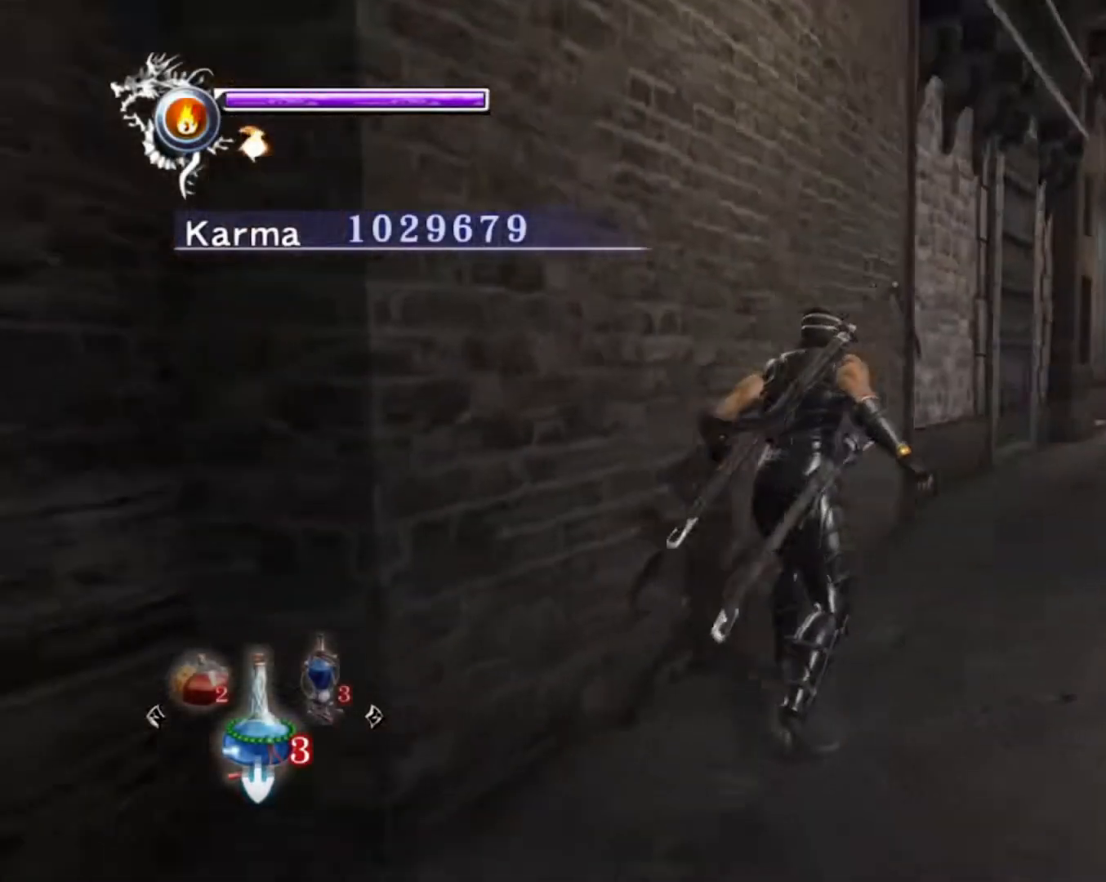
{"buttons": [], "left_stick": "up", "right_stick": "center", "events": [[467, "left_stick", "up"]]}
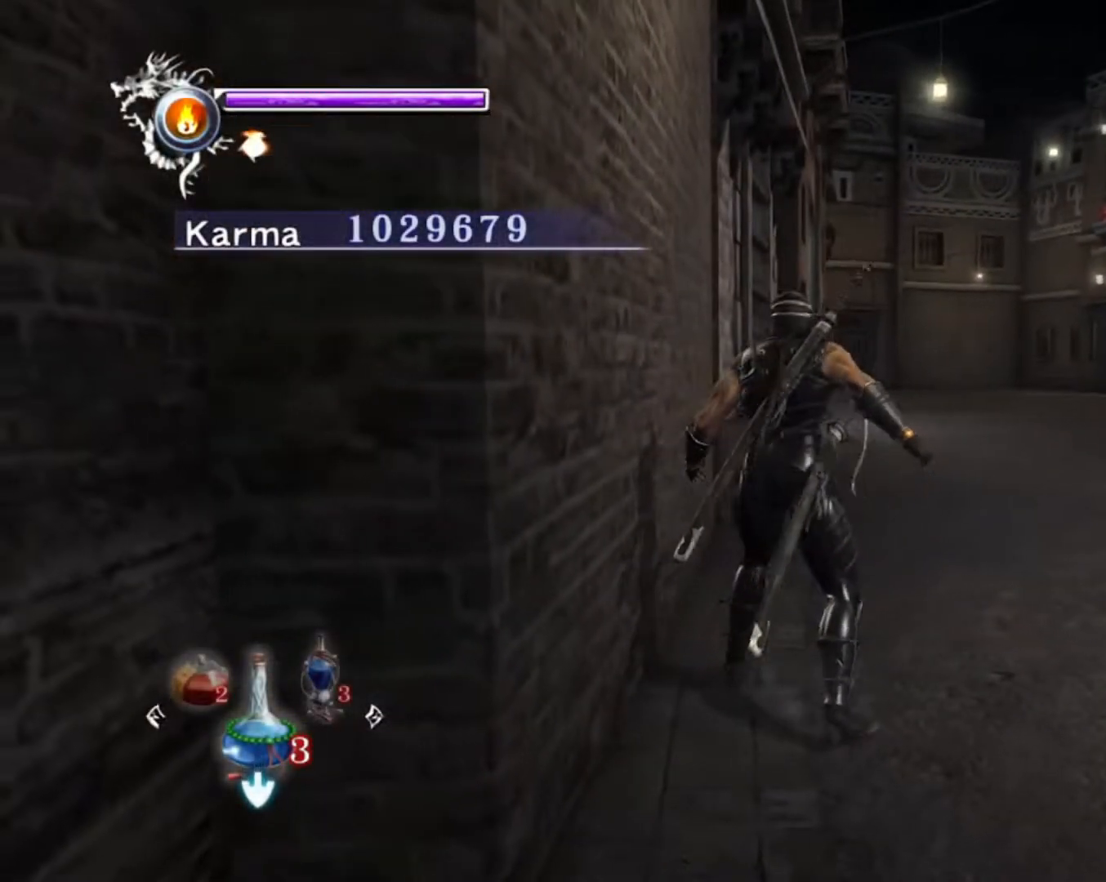
{"buttons": [], "left_stick": "center", "right_stick": "center", "events": [[50, "A", "down"], [167, "A", "up"], [200, "left_stick", "center"]]}
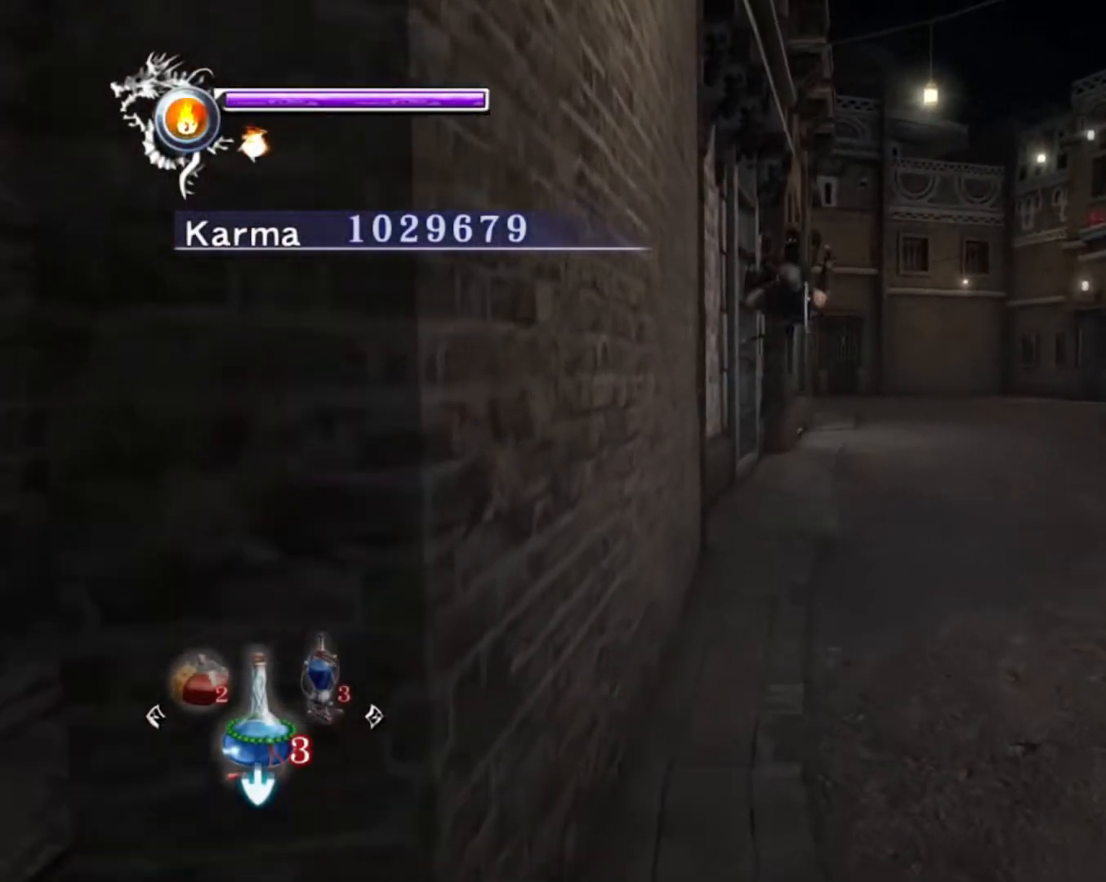
{"buttons": [], "left_stick": "center", "right_stick": "center", "events": []}
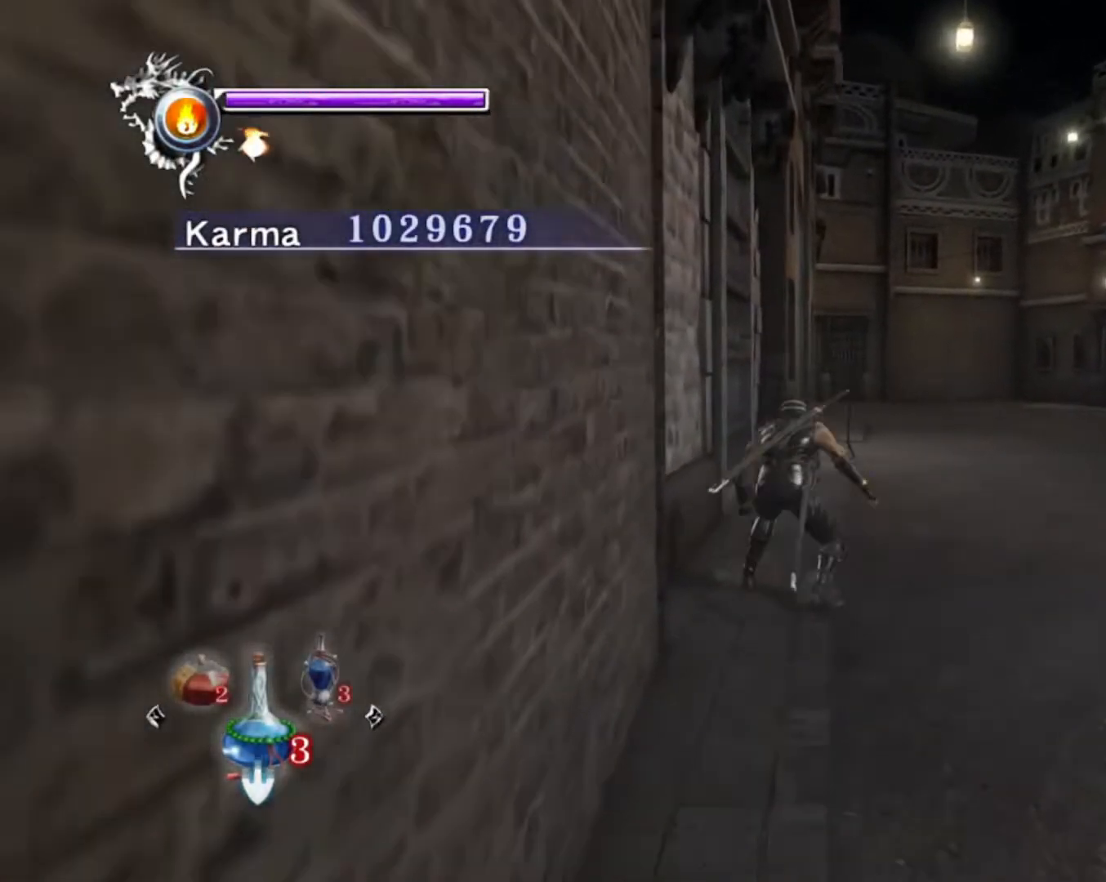
{"buttons": [], "left_stick": "center", "right_stick": "center", "events": [[33, "left_stick", "down"], [267, "left_stick", "center"]]}
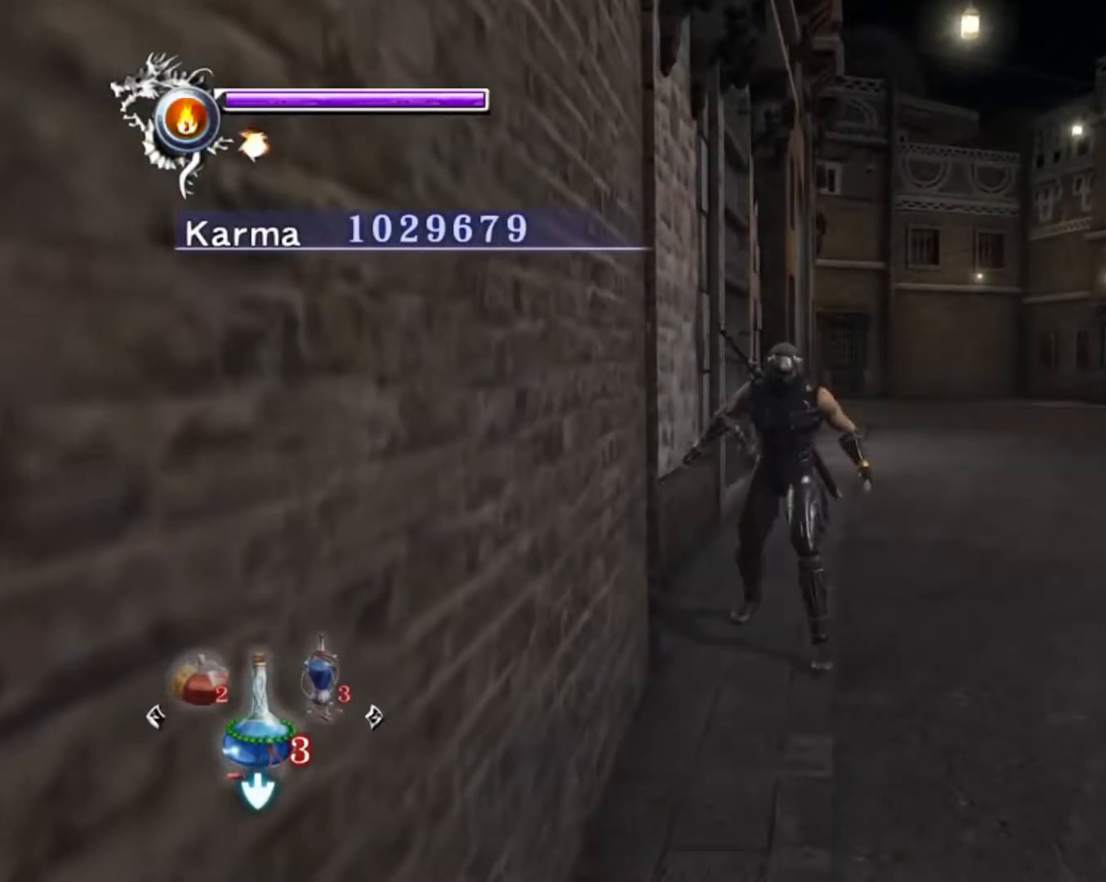
{"buttons": [], "left_stick": "center", "right_stick": "center", "events": [[167, "right_stick", "right"], [267, "right_stick", "center"]]}
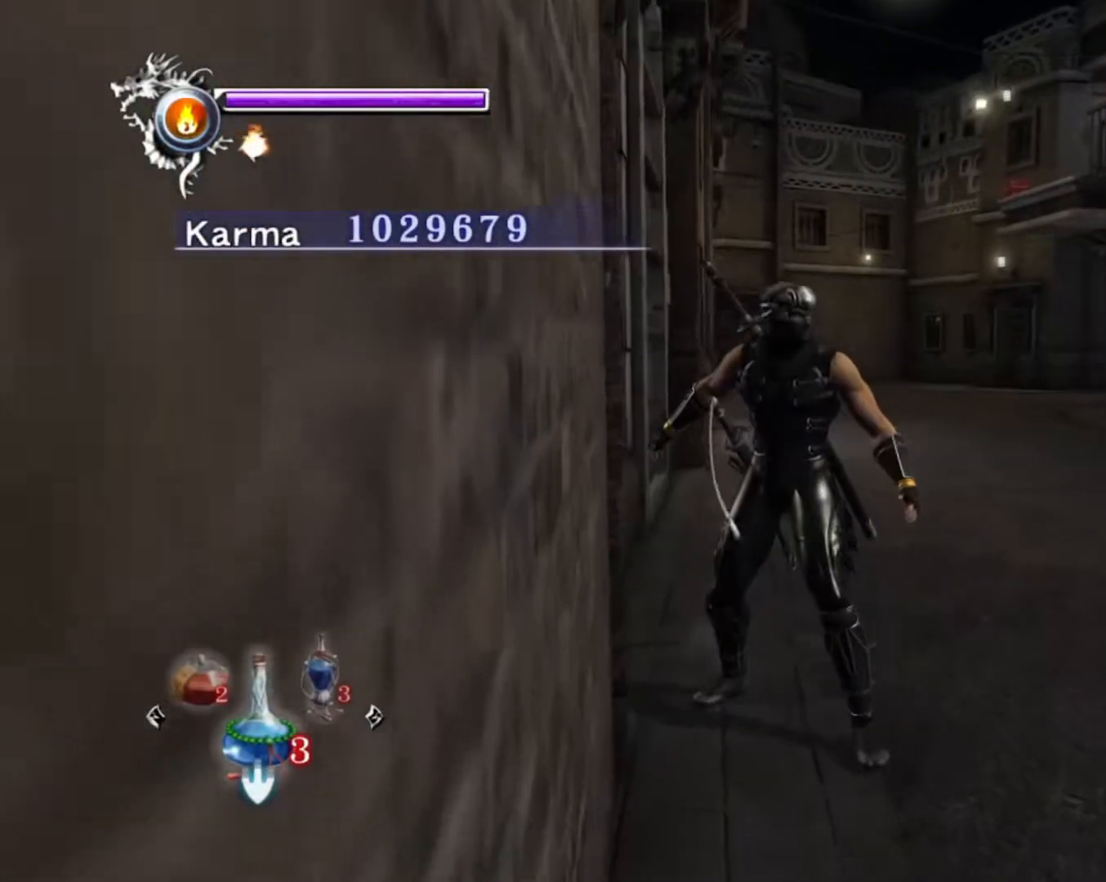
{"buttons": [], "left_stick": "center", "right_stick": "center", "events": [[183, "left_stick", "up"], [283, "left_stick", "center"], [300, "right_stick", "left"], [367, "right_stick", "center"]]}
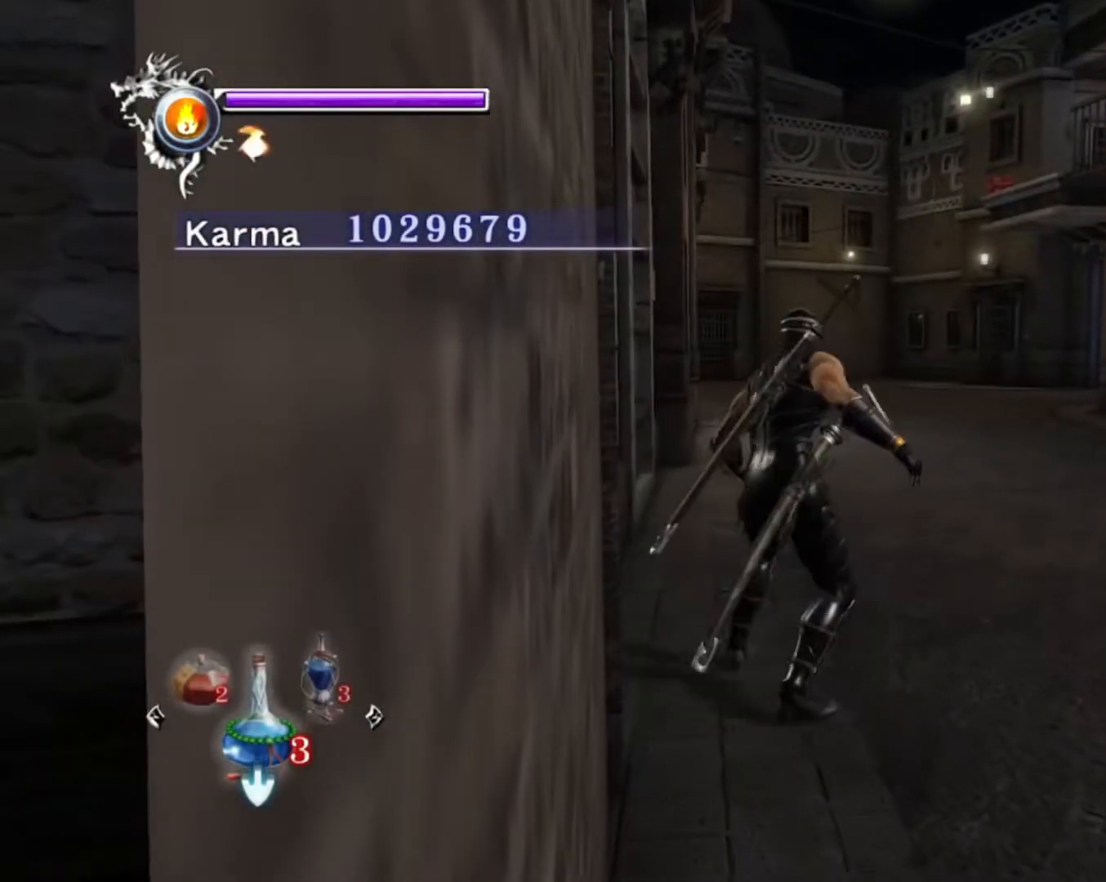
{"buttons": [], "left_stick": "center", "right_stick": "center", "events": [[183, "right_stick", "left"], [250, "right_stick", "center"]]}
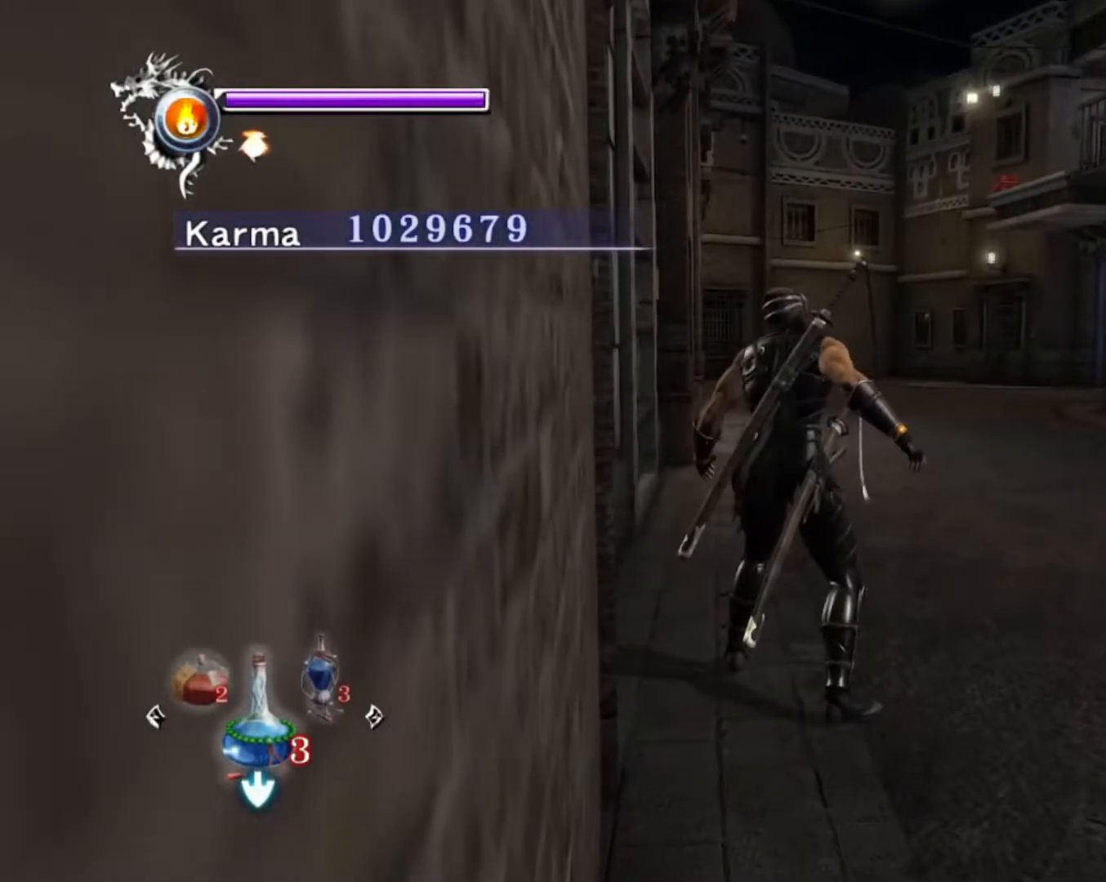
{"buttons": [], "left_stick": "center", "right_stick": "center", "events": [[200, "left_stick", "up"], [233, "A", "down"], [350, "A", "up"], [400, "left_stick", "center"]]}
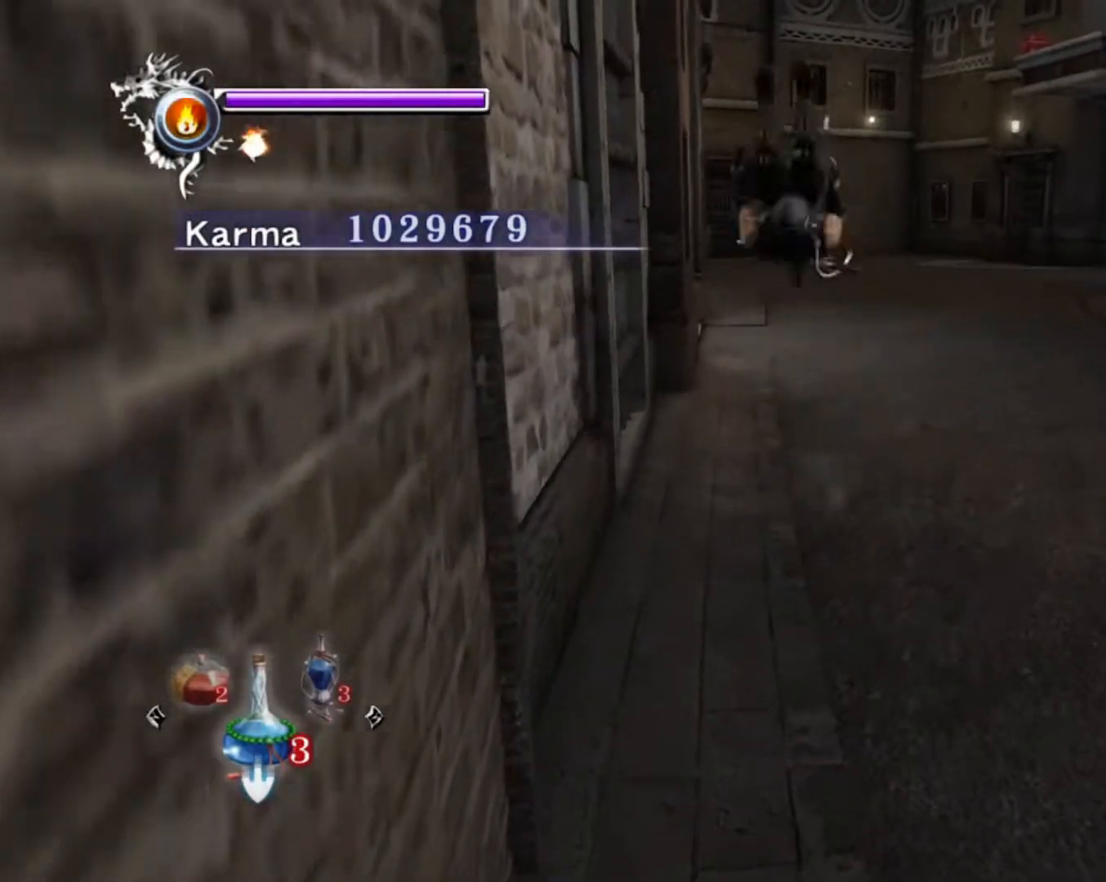
{"buttons": [], "left_stick": "up", "right_stick": "center", "events": [[50, "right_stick", "left"], [133, "right_stick", "center"], [333, "left_stick", "up"], [400, "A", "down"], [500, "A", "up"]]}
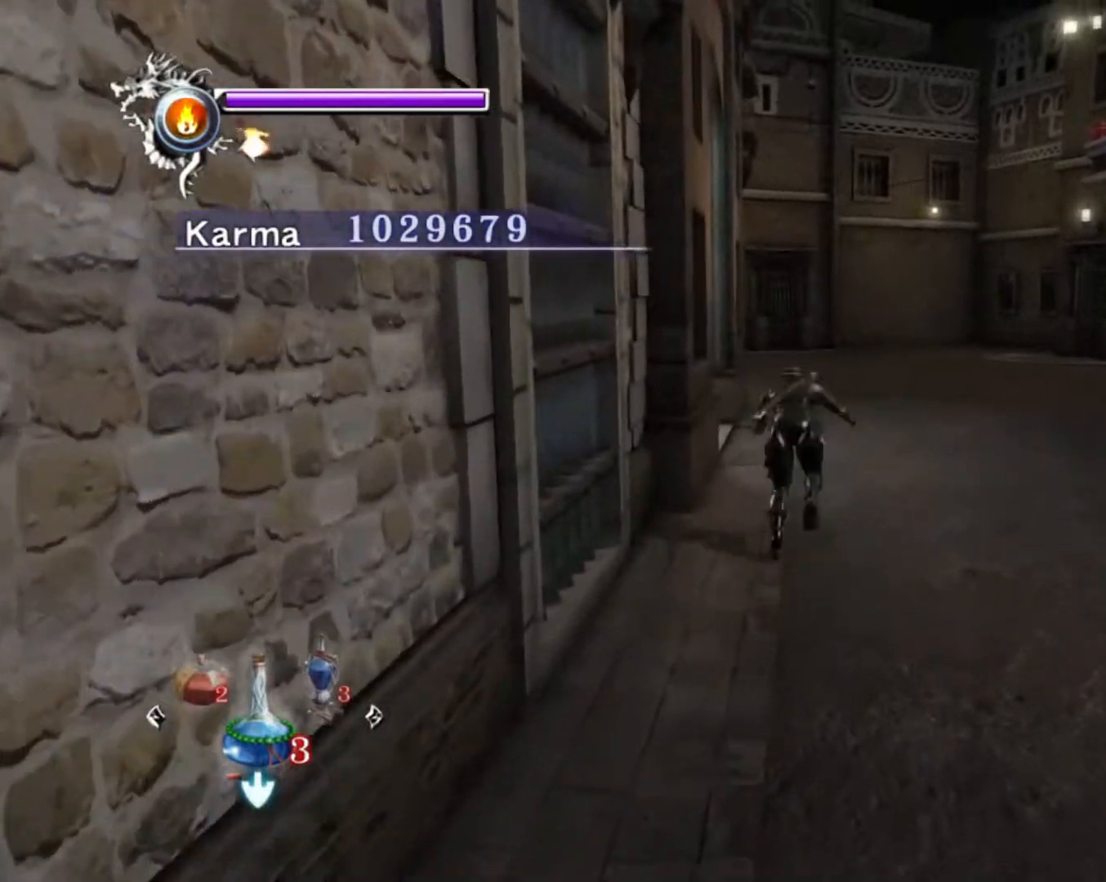
{"buttons": ["A"], "left_stick": "up", "right_stick": "center", "events": [[17, "left_stick", "center"], [100, "right_stick", "left"], [167, "right_stick", "center"], [483, "left_stick", "up"], [500, "A", "down"]]}
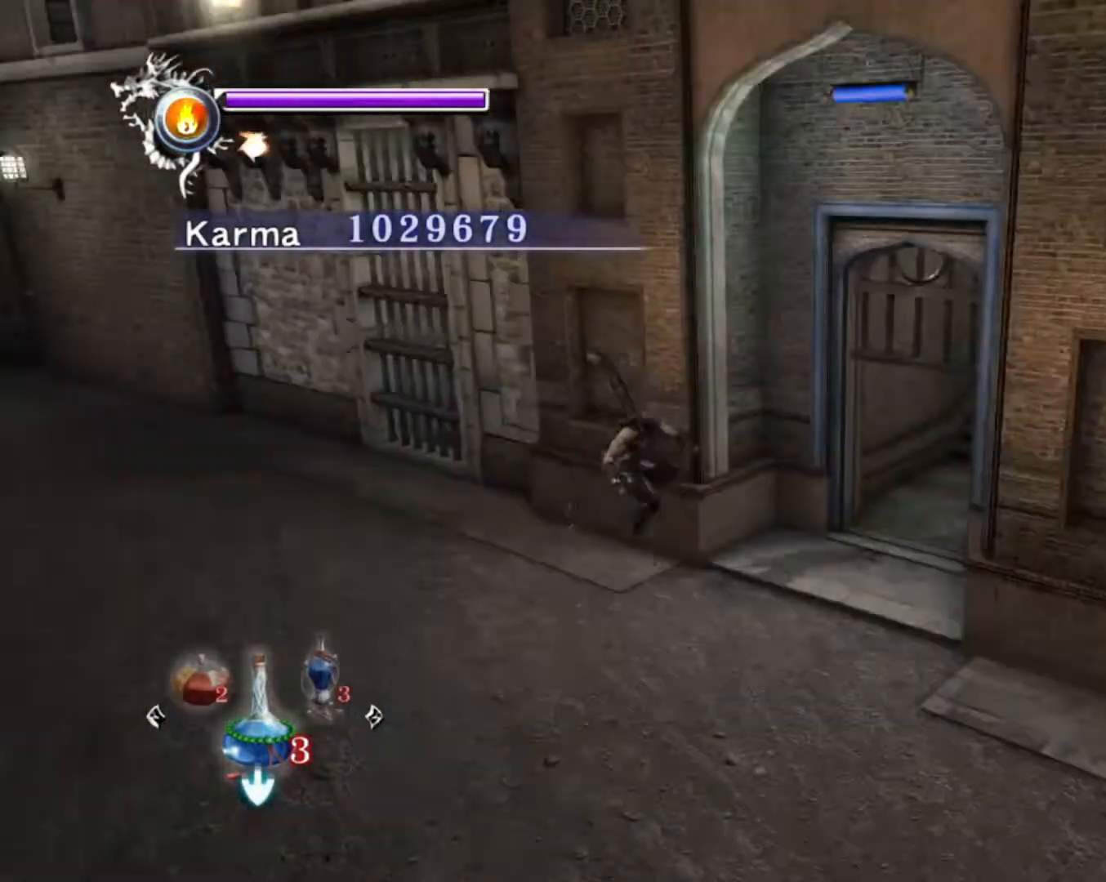
{"buttons": [], "left_stick": "center", "right_stick": "center", "events": [[100, "A", "up"], [167, "A", "down"], [250, "A", "up"], [283, "left_stick", "center"]]}
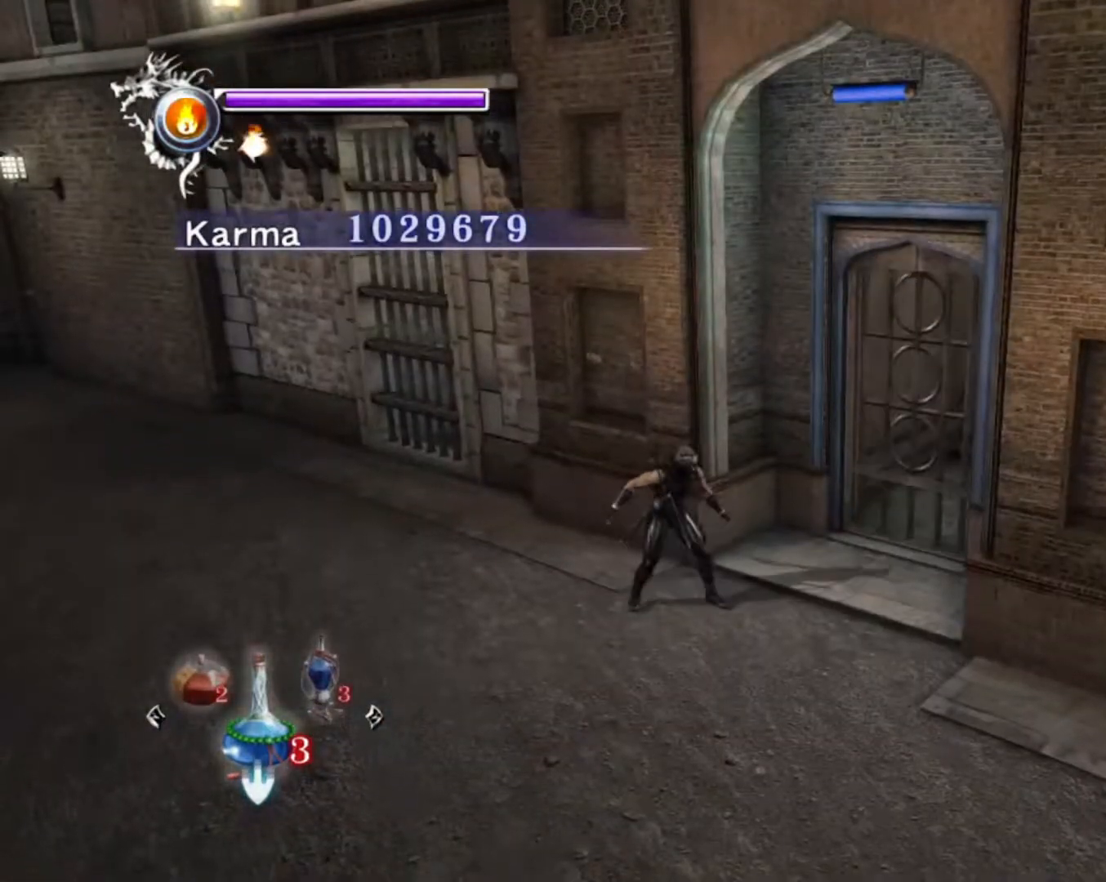
{"buttons": [], "left_stick": "center", "right_stick": "center", "events": []}
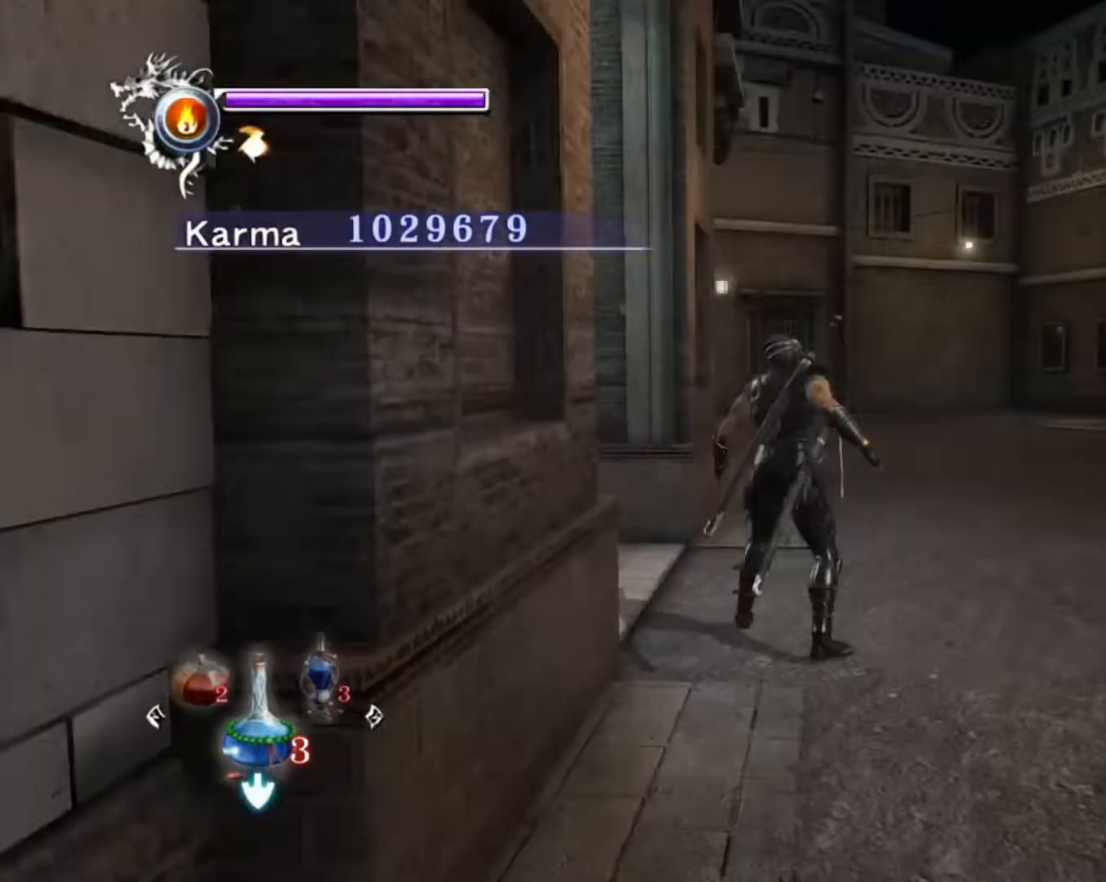
{"buttons": [], "left_stick": "up", "right_stick": "left", "events": [[150, "left_stick", "up"], [217, "A", "down"], [350, "A", "up"], [467, "right_stick", "left"]]}
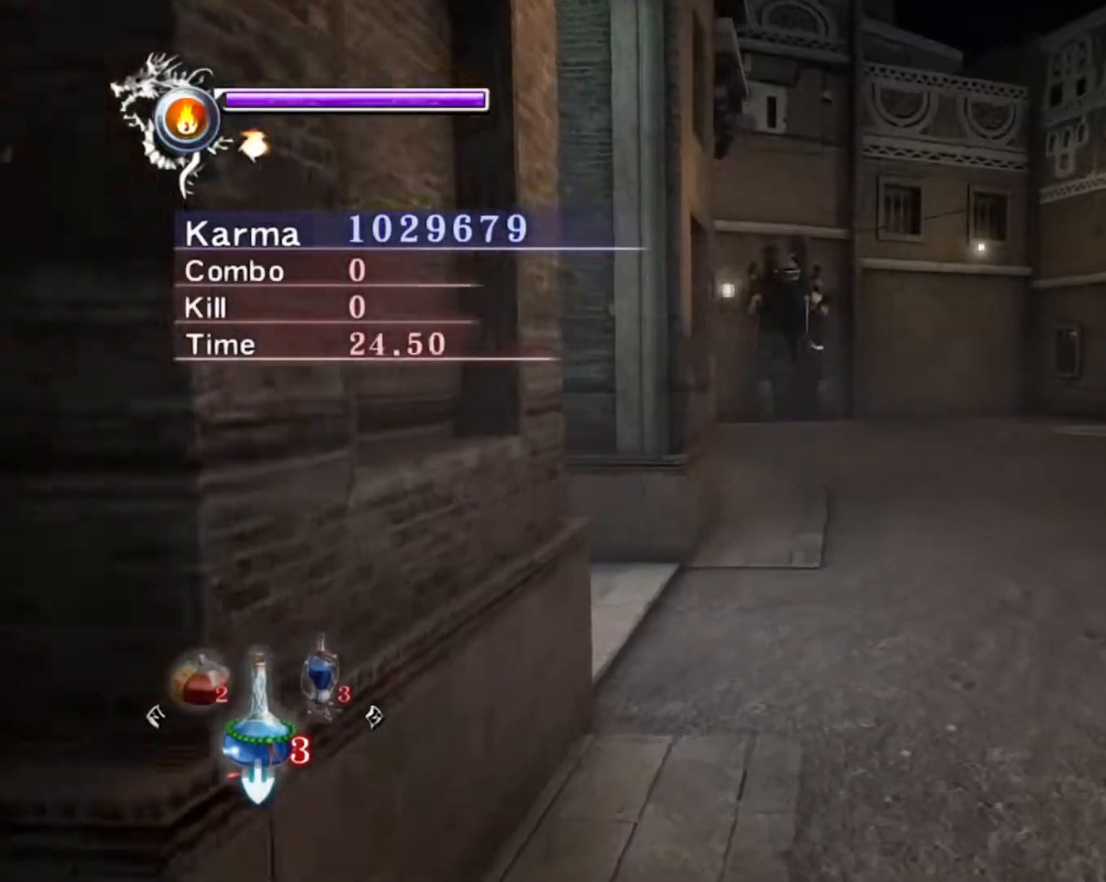
{"buttons": [], "left_stick": "up", "right_stick": "left", "events": [[183, "left_stick", "up-right"], [200, "right_stick", "center"], [367, "left_stick", "up"], [450, "right_stick", "left"]]}
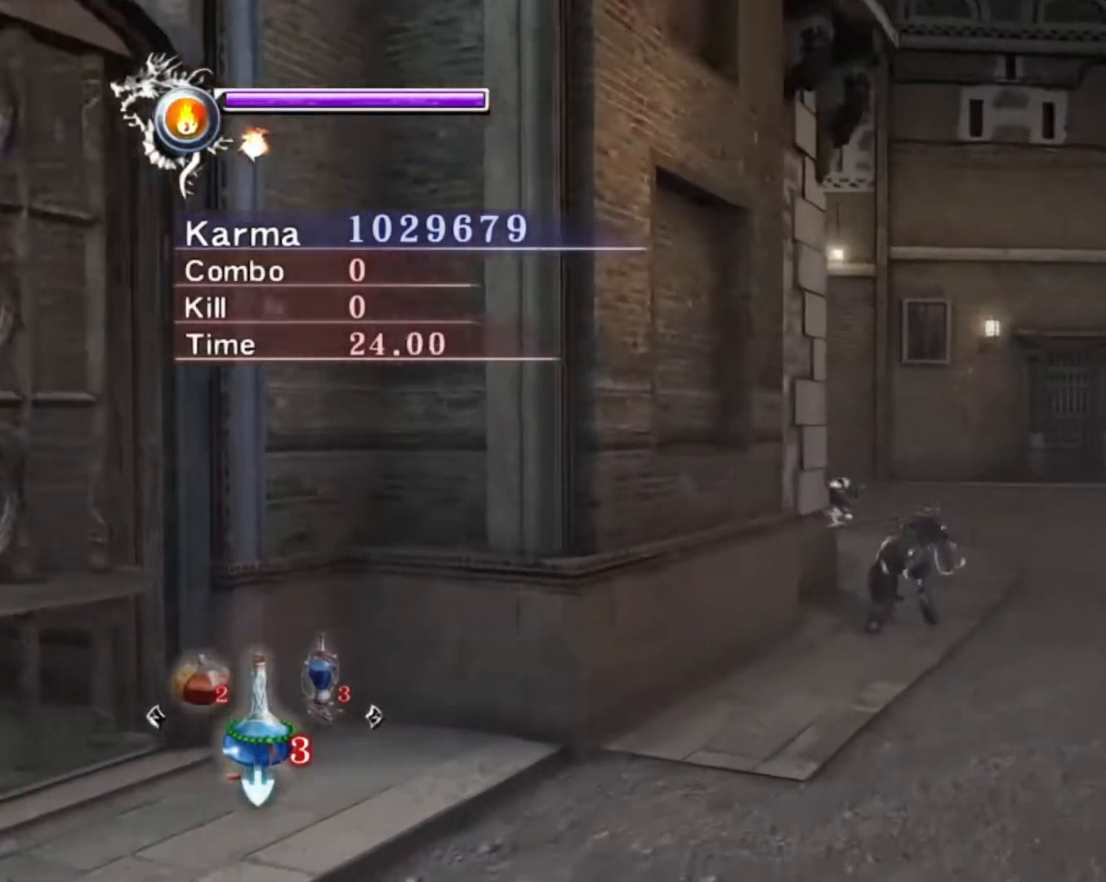
{"buttons": [], "left_stick": "down-left", "right_stick": "center", "events": [[83, "right_stick", "center"], [233, "L2", "down"], [400, "L2", "up"], [400, "left_stick", "right"], [483, "left_stick", "down-left"]]}
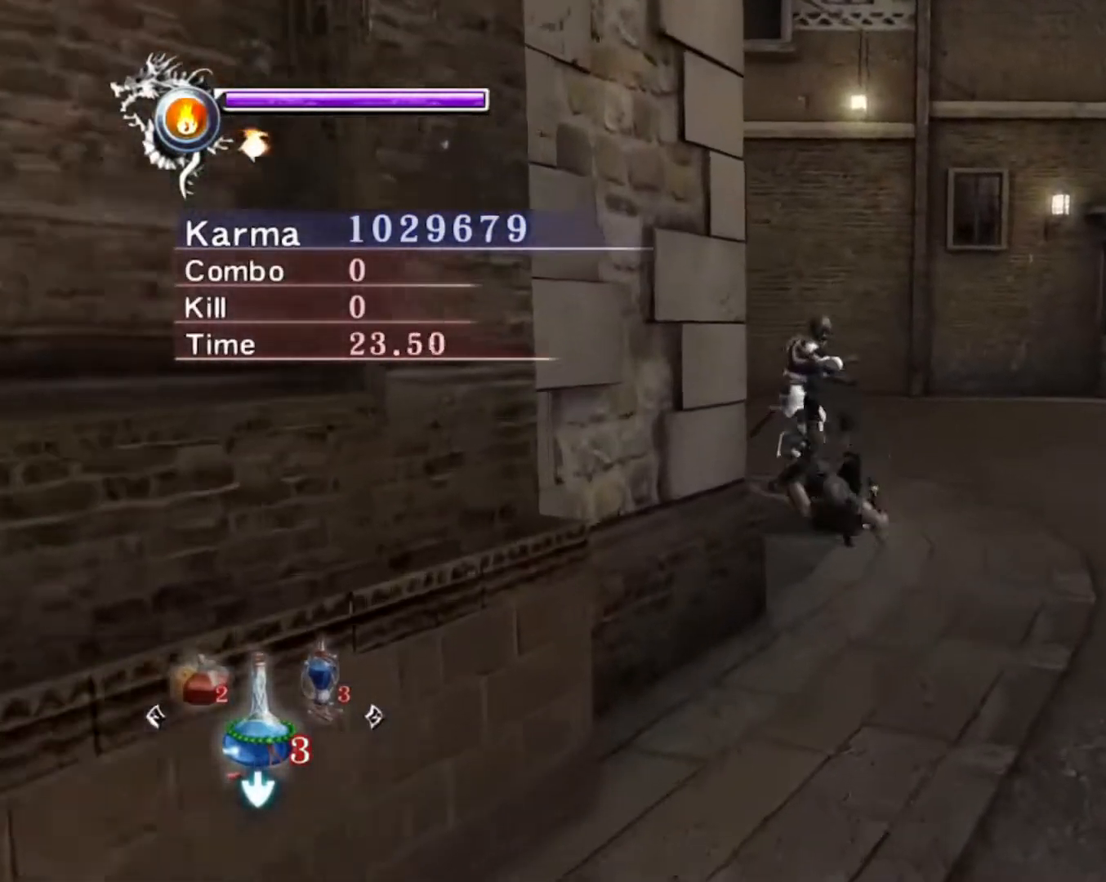
{"buttons": [], "left_stick": "center", "right_stick": "center", "events": [[17, "left_stick", "left"], [83, "Y", "down"], [117, "left_stick", "up"], [167, "left_stick", "center"], [183, "Y", "up"], [267, "Y", "down"], [350, "Y", "up"], [433, "Y", "down"], [483, "Y", "up"]]}
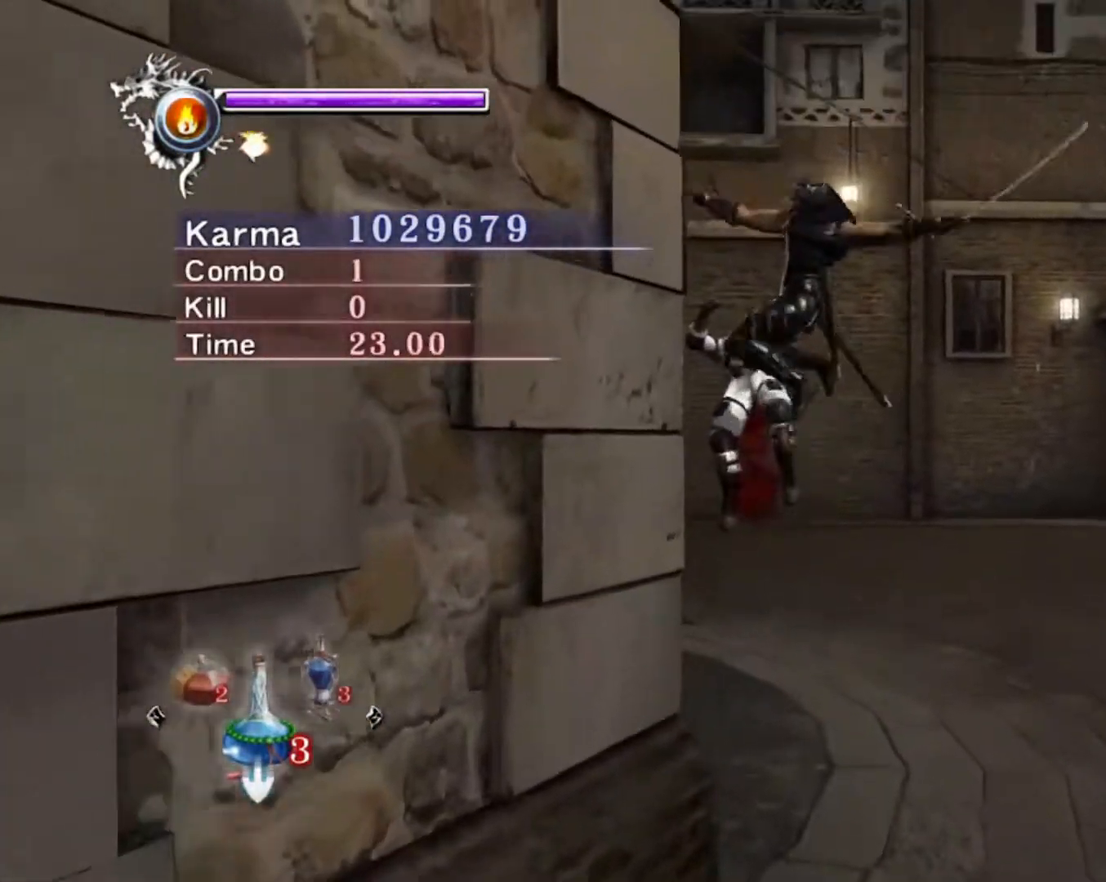
{"buttons": [], "left_stick": "center", "right_stick": "center", "events": [[100, "right_stick", "left"], [383, "right_stick", "center"]]}
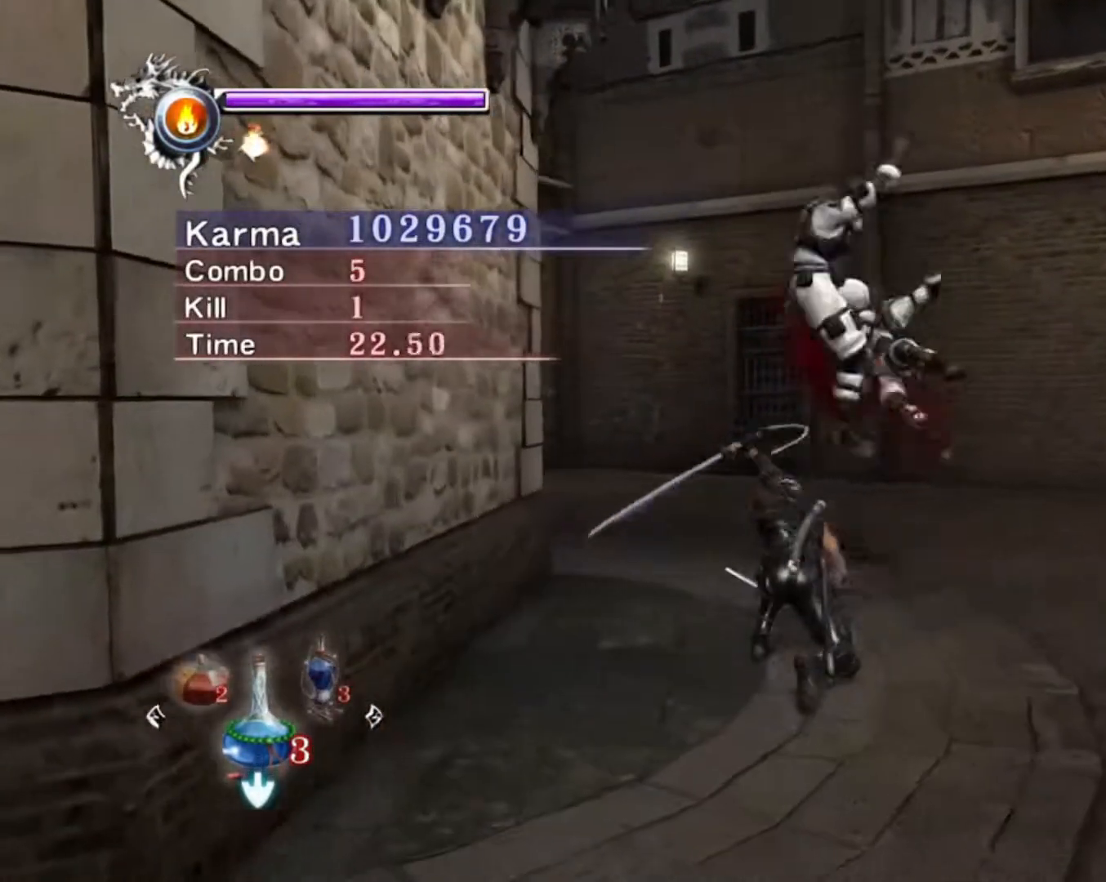
{"buttons": [], "left_stick": "left", "right_stick": "center", "events": [[233, "left_stick", "up"], [367, "left_stick", "right"], [483, "left_stick", "left"]]}
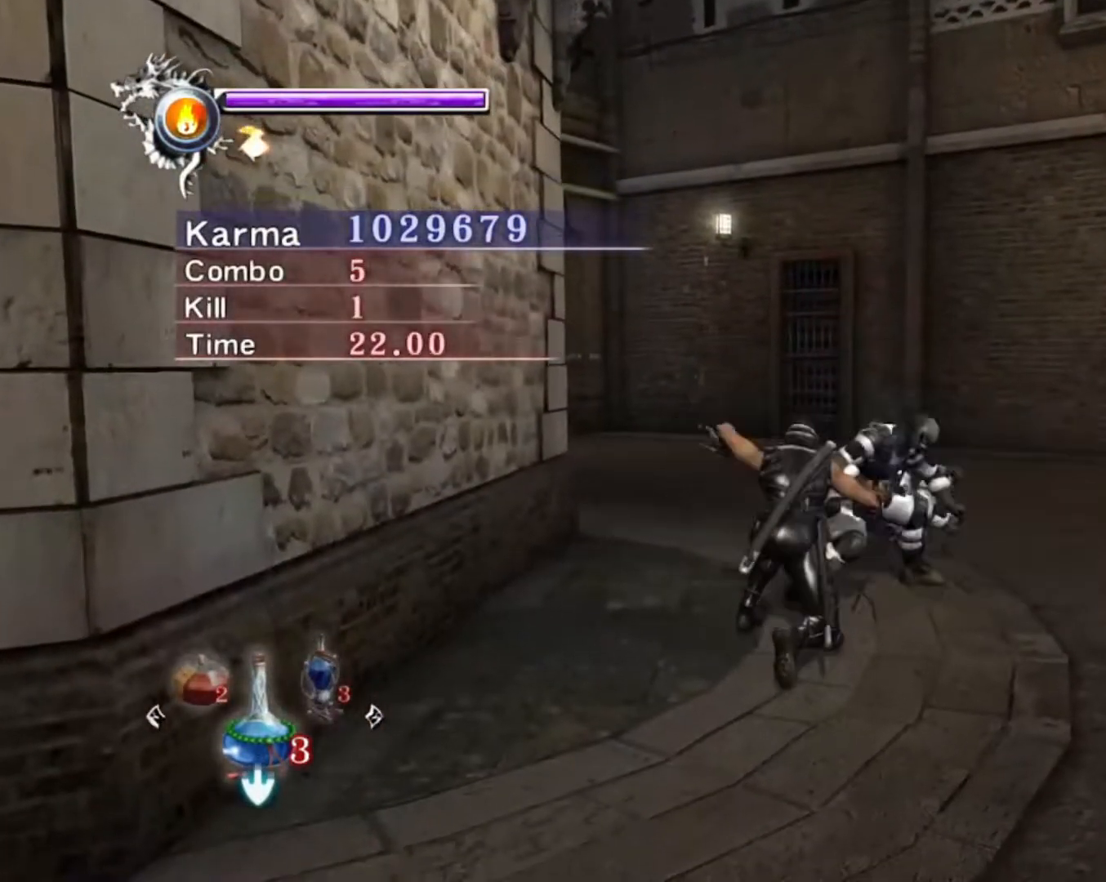
{"buttons": [], "left_stick": "center", "right_stick": "center", "events": [[67, "Y", "down"], [100, "left_stick", "center"], [150, "Y", "up"], [233, "Y", "down"], [317, "Y", "up"], [400, "Y", "down"], [483, "Y", "up"]]}
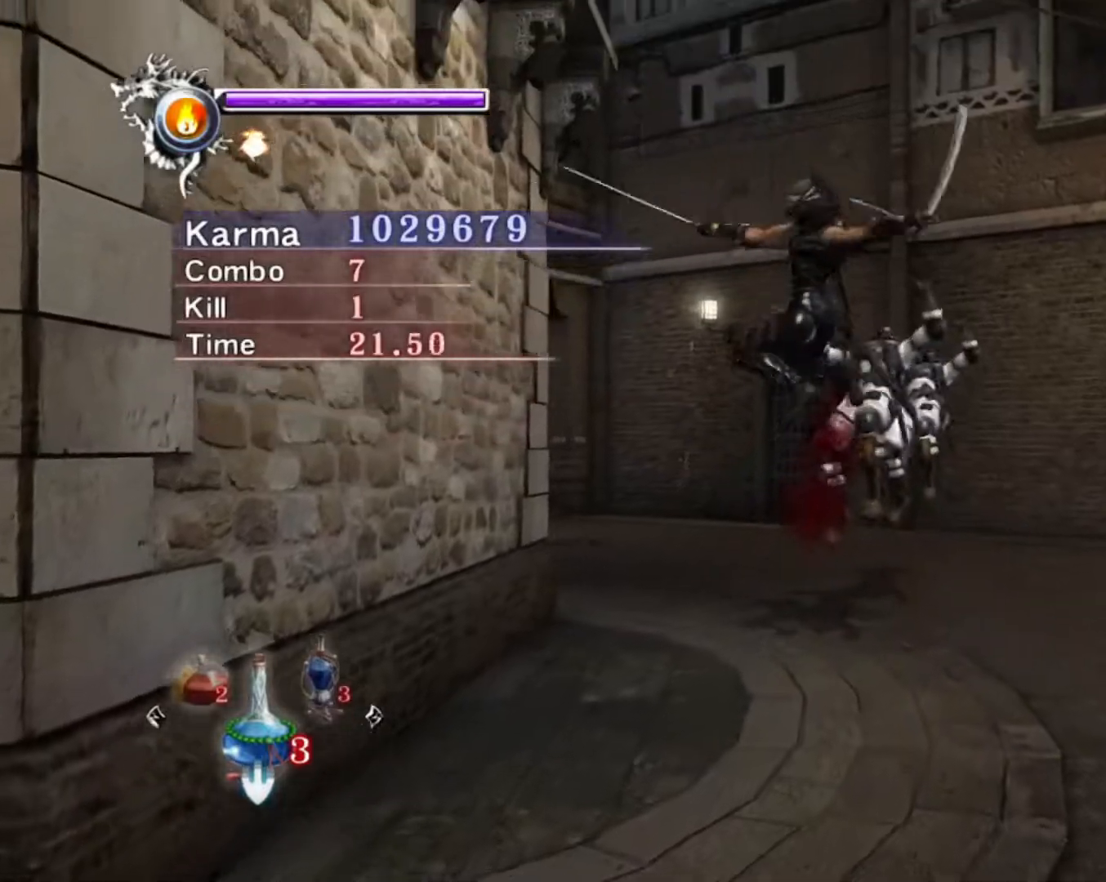
{"buttons": [], "left_stick": "center", "right_stick": "center", "events": []}
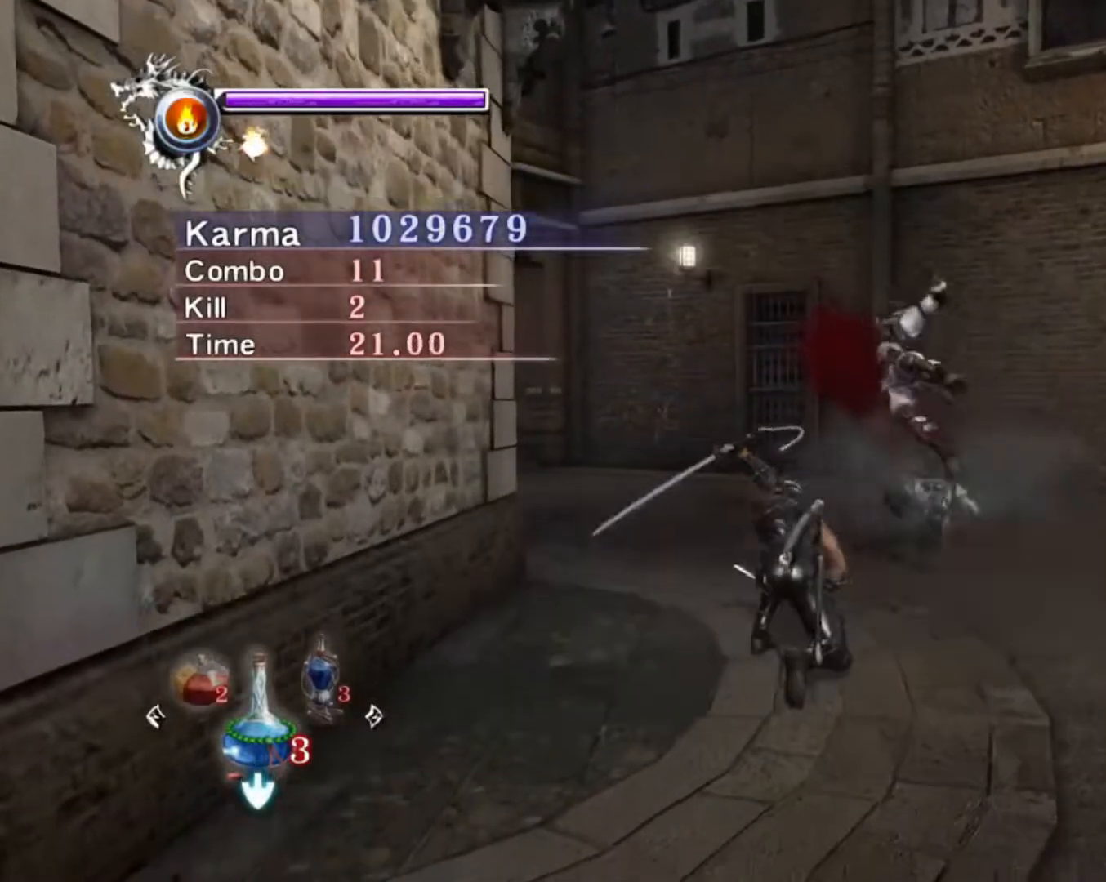
{"buttons": ["B"], "left_stick": "right", "right_stick": "center", "events": [[150, "left_stick", "right"], [450, "B", "down"]]}
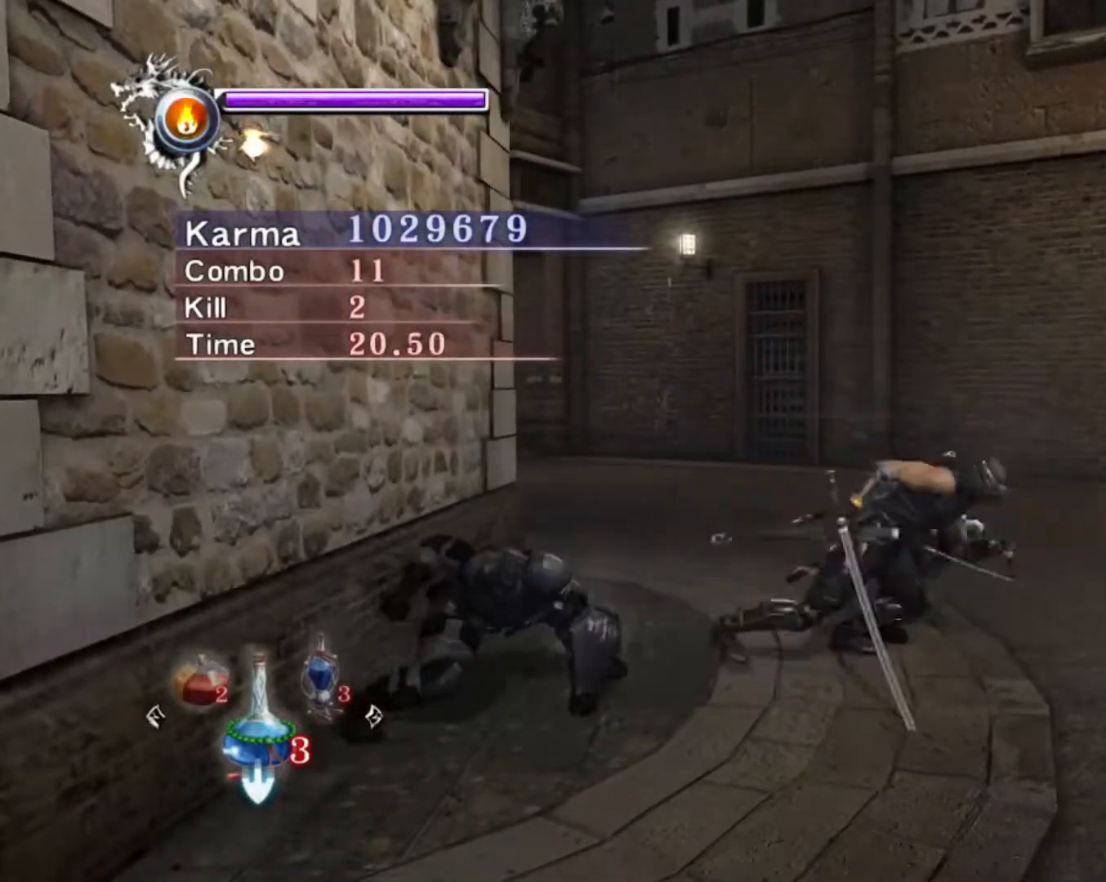
{"buttons": ["L2"], "left_stick": "center", "right_stick": "center", "events": [[67, "B", "up"], [317, "L2", "down"], [350, "left_stick", "center"]]}
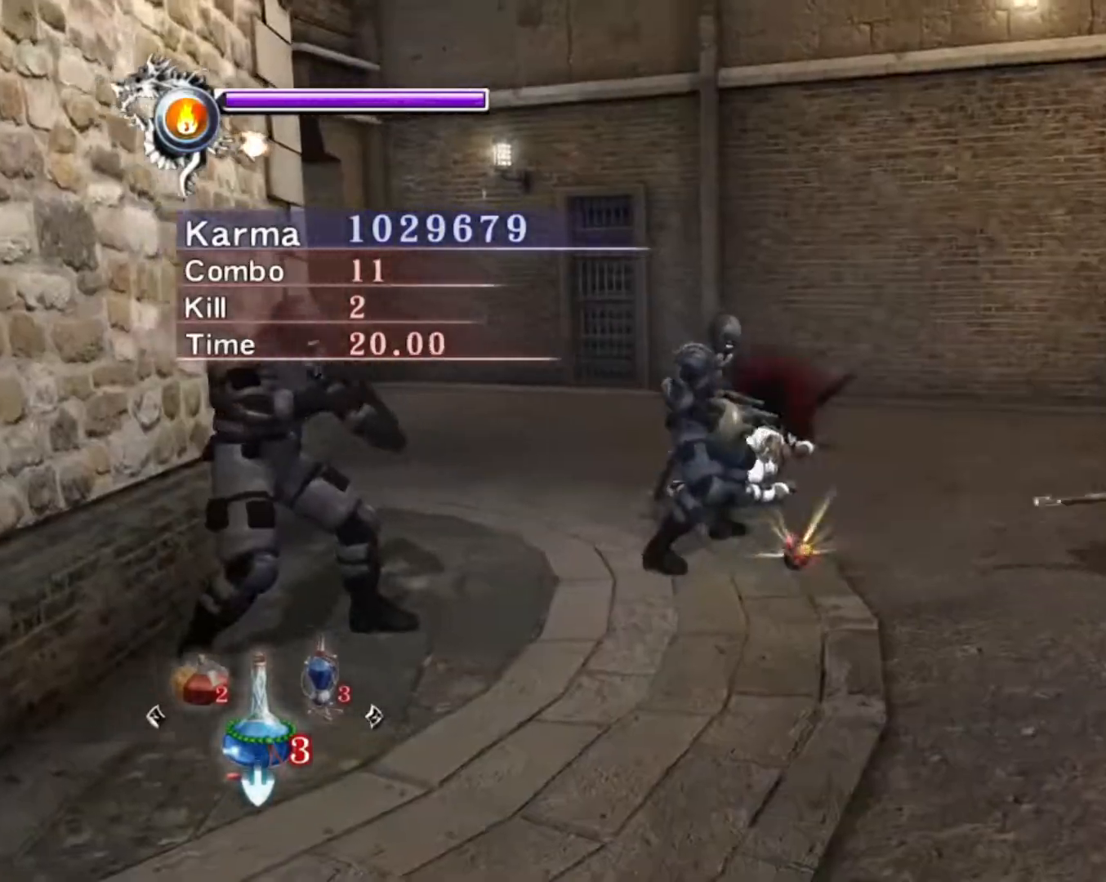
{"buttons": ["Y"], "left_stick": "center", "right_stick": "center", "events": [[183, "DPAD_DOWN", "down"], [183, "DPAD_LEFT", "down"], [183, "L1", "down"], [233, "Y", "down"], [267, "DPAD_DOWN", "up"], [267, "L1", "up"], [333, "DPAD_LEFT", "up"], [333, "L2", "up"]]}
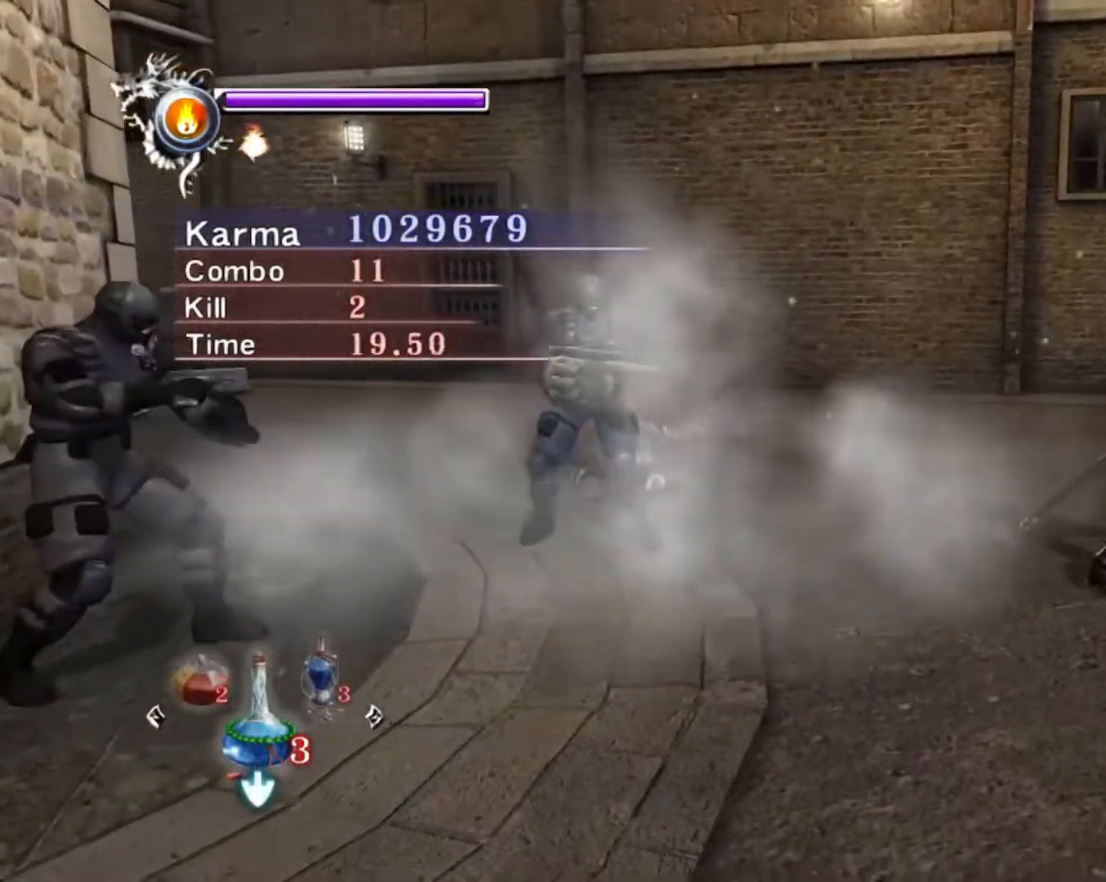
{"buttons": ["Y"], "left_stick": "center", "right_stick": "center", "events": [[183, "right_stick", "right"], [417, "right_stick", "center"]]}
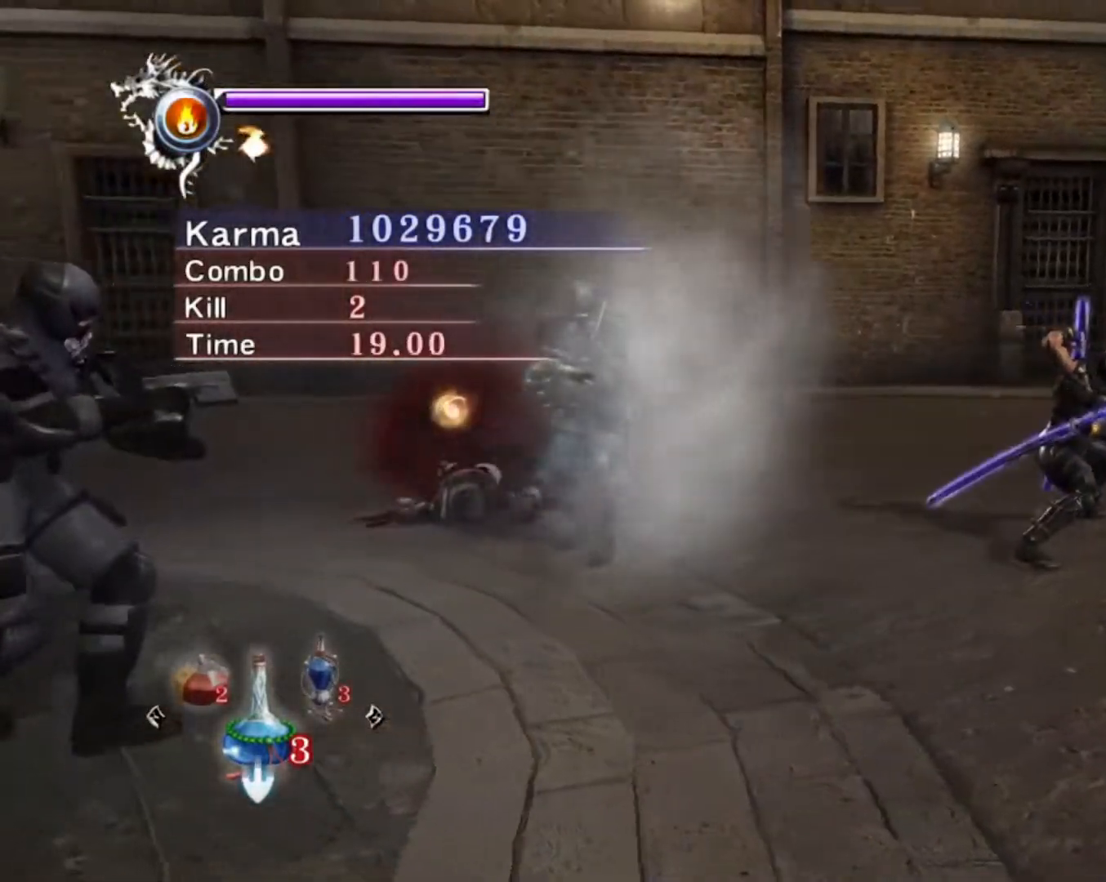
{"buttons": ["Y"], "left_stick": "center", "right_stick": "left", "events": [[117, "right_stick", "left"]]}
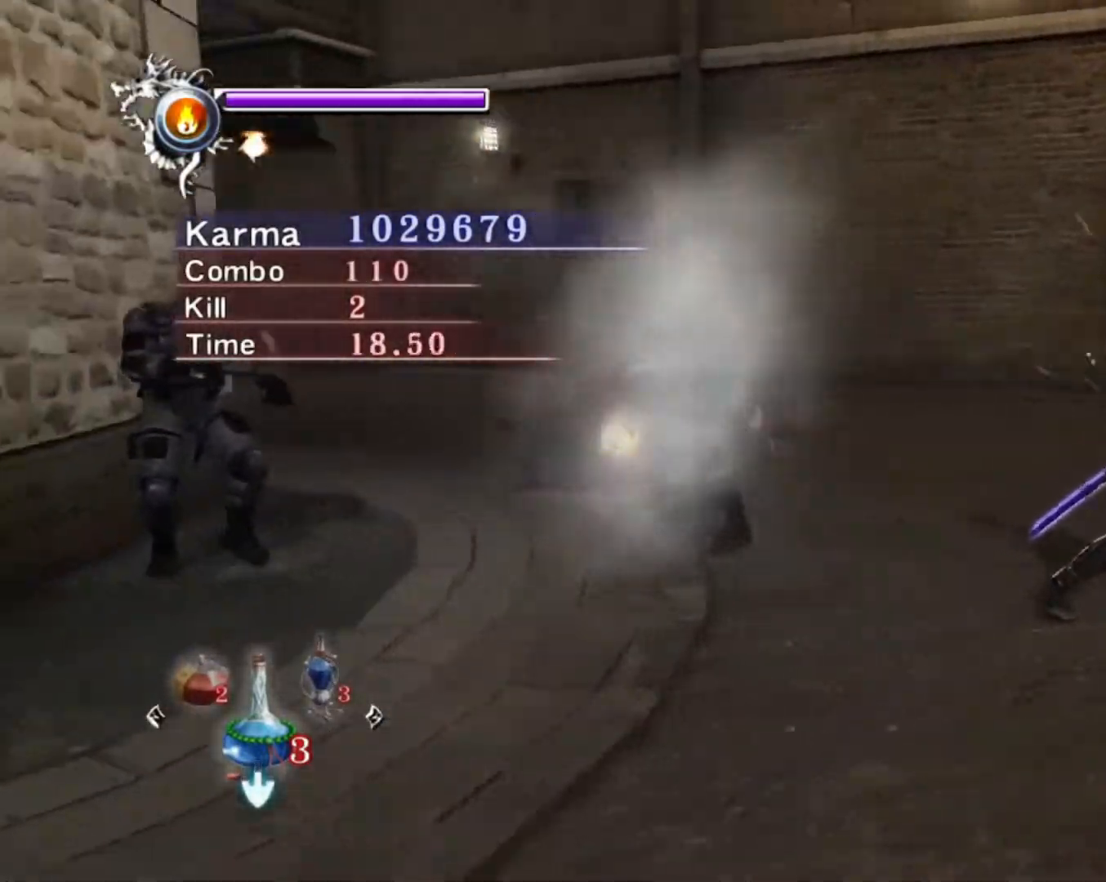
{"buttons": [], "left_stick": "center", "right_stick": "center"}
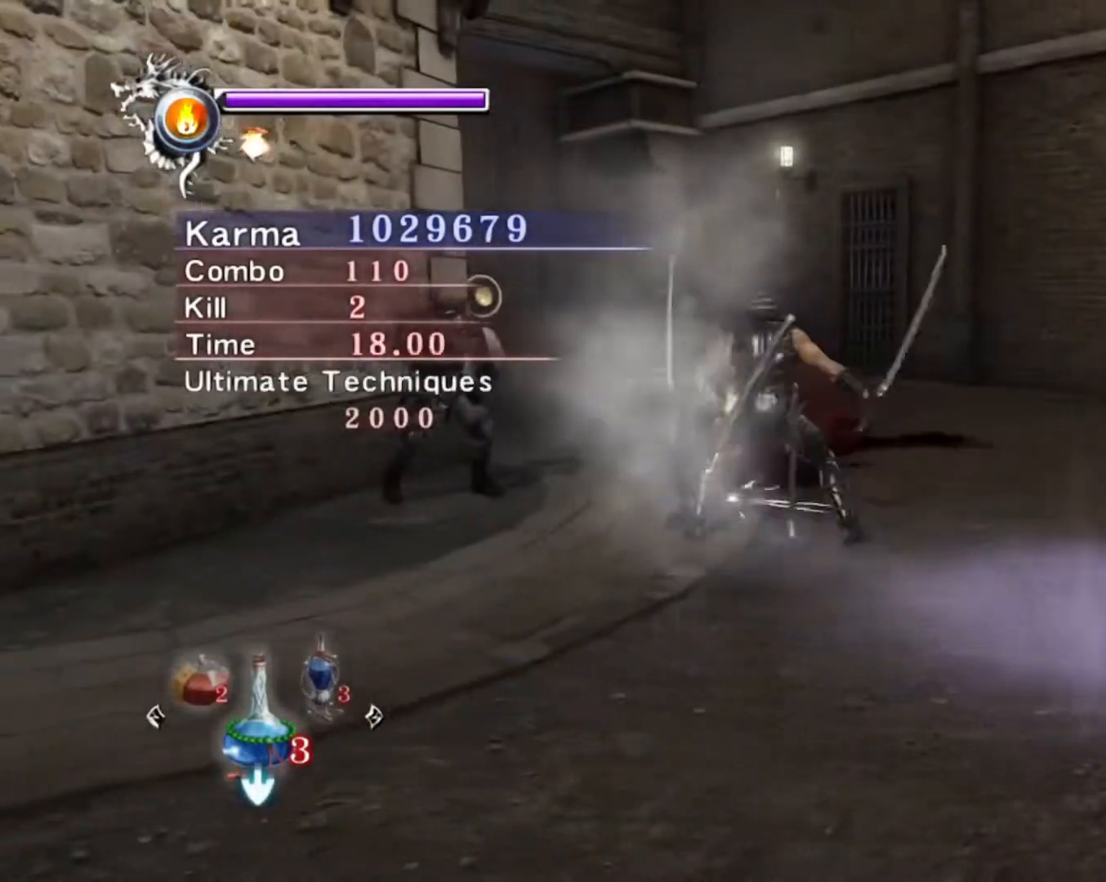
{"buttons": ["Y", "L2"], "left_stick": "center", "right_stick": "center", "events": [[117, "left_stick", "up-left"], [150, "Y", "down"], [167, "L2", "down"], [483, "left_stick", "center"]]}